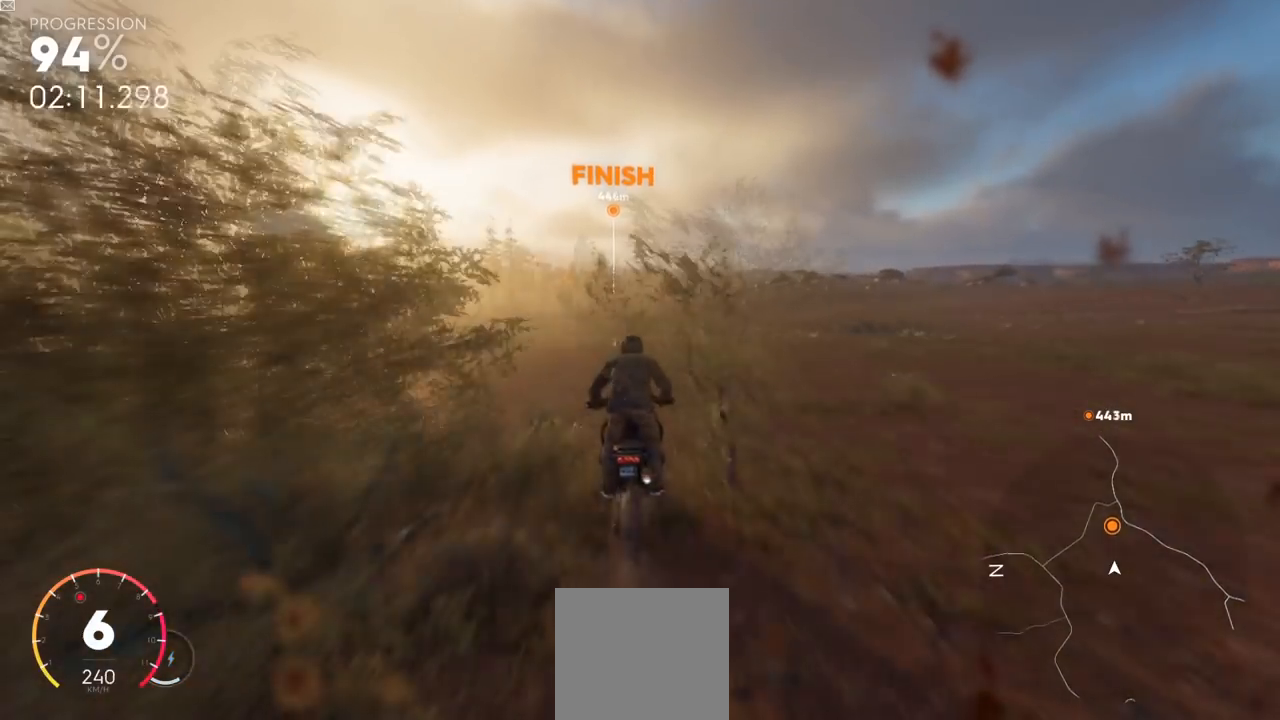
Gameplay with a controller (Xbox layout); each line is a JSON object with the inputs held at the frame after it. "events" lists button and stick changes between this image and that frame as [ms after this image, input, new state], when the widget could be followed in between.
{"buttons": ["R2"], "left_stick": "center", "right_stick": "center", "events": [[100, "L2", "up"]]}
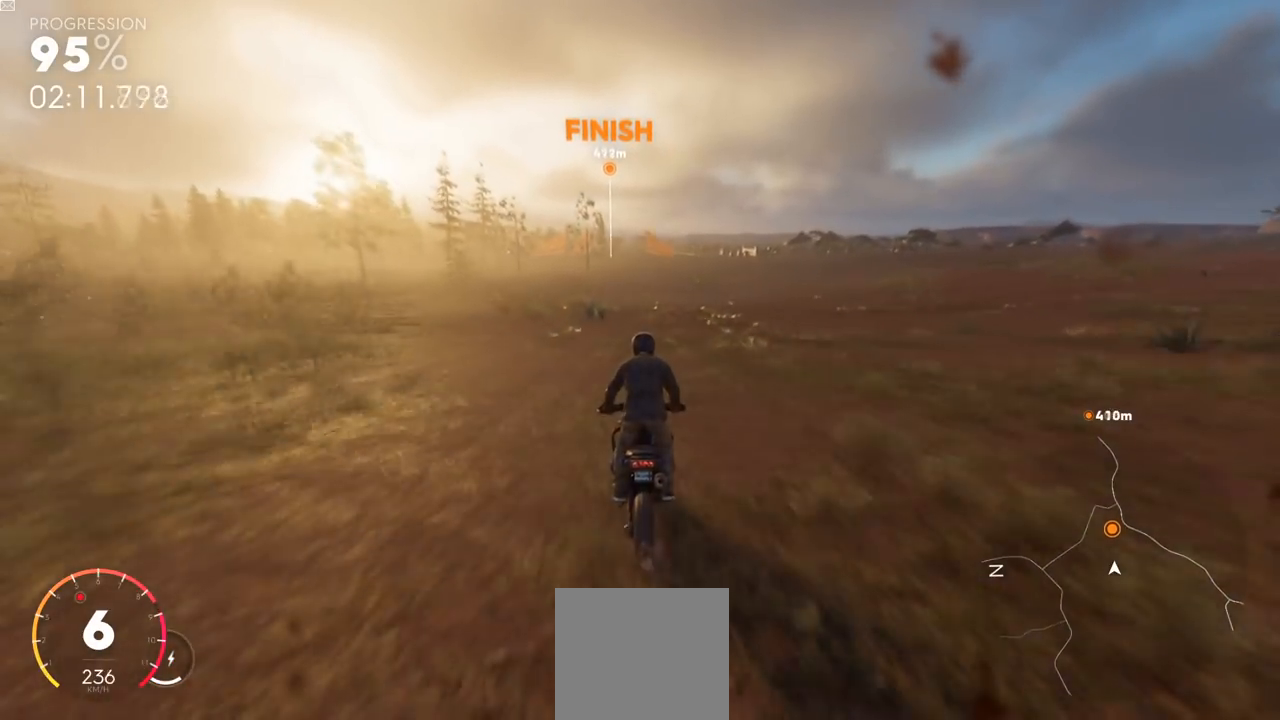
{"buttons": ["Y", "L2", "R2"], "left_stick": "center", "right_stick": "center", "events": [[50, "Y", "down"], [200, "L2", "down"]]}
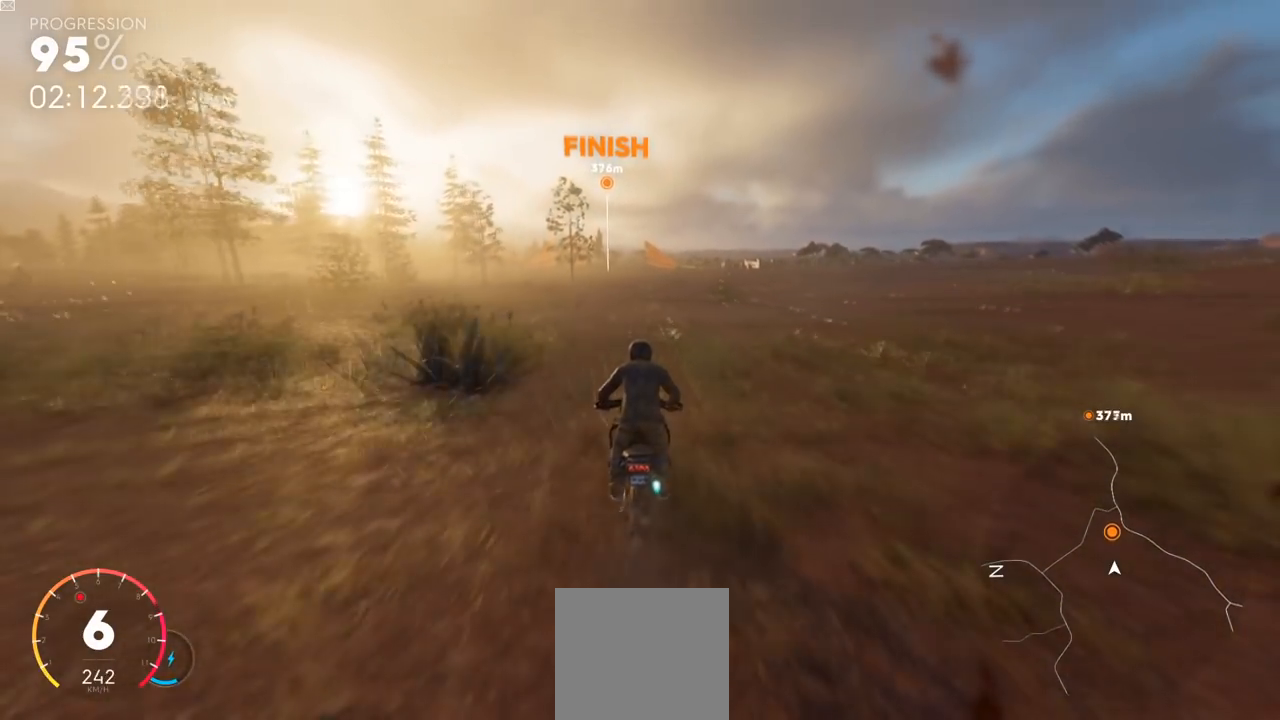
{"buttons": ["Y", "L2", "R2"], "left_stick": "center", "right_stick": "center", "events": []}
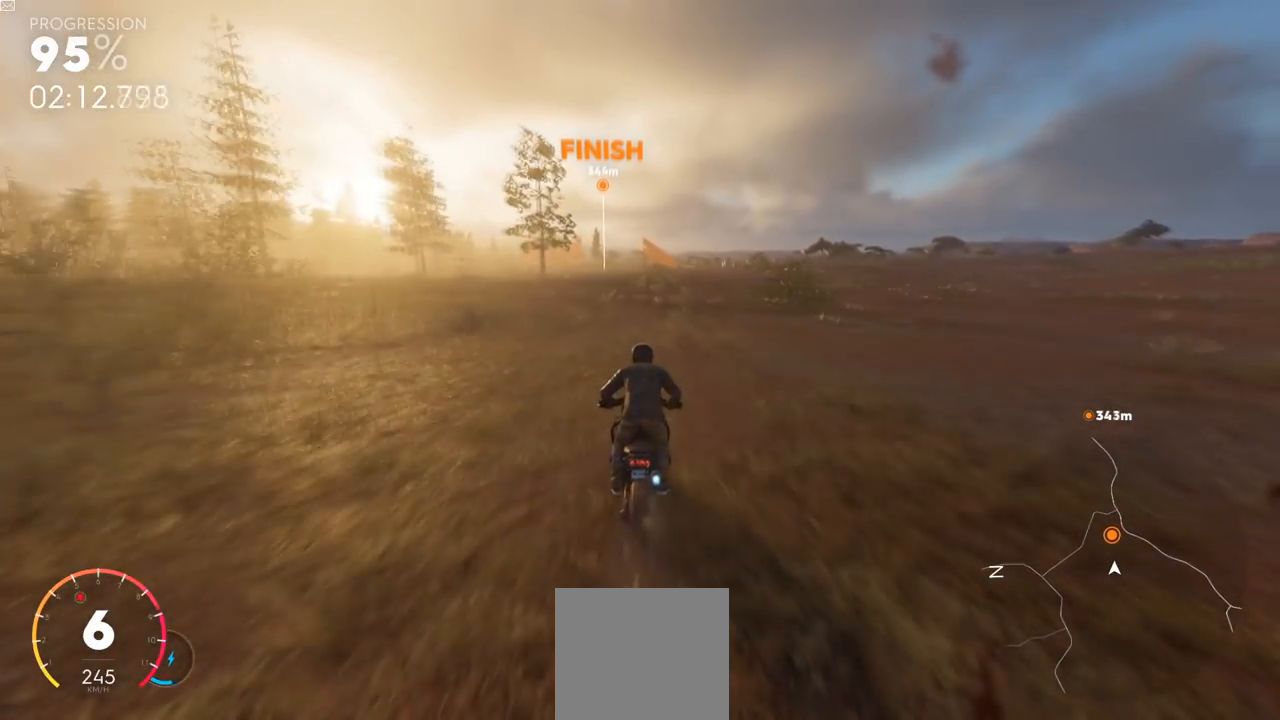
{"buttons": ["Y", "L2", "R2"], "left_stick": "center", "right_stick": "center", "events": []}
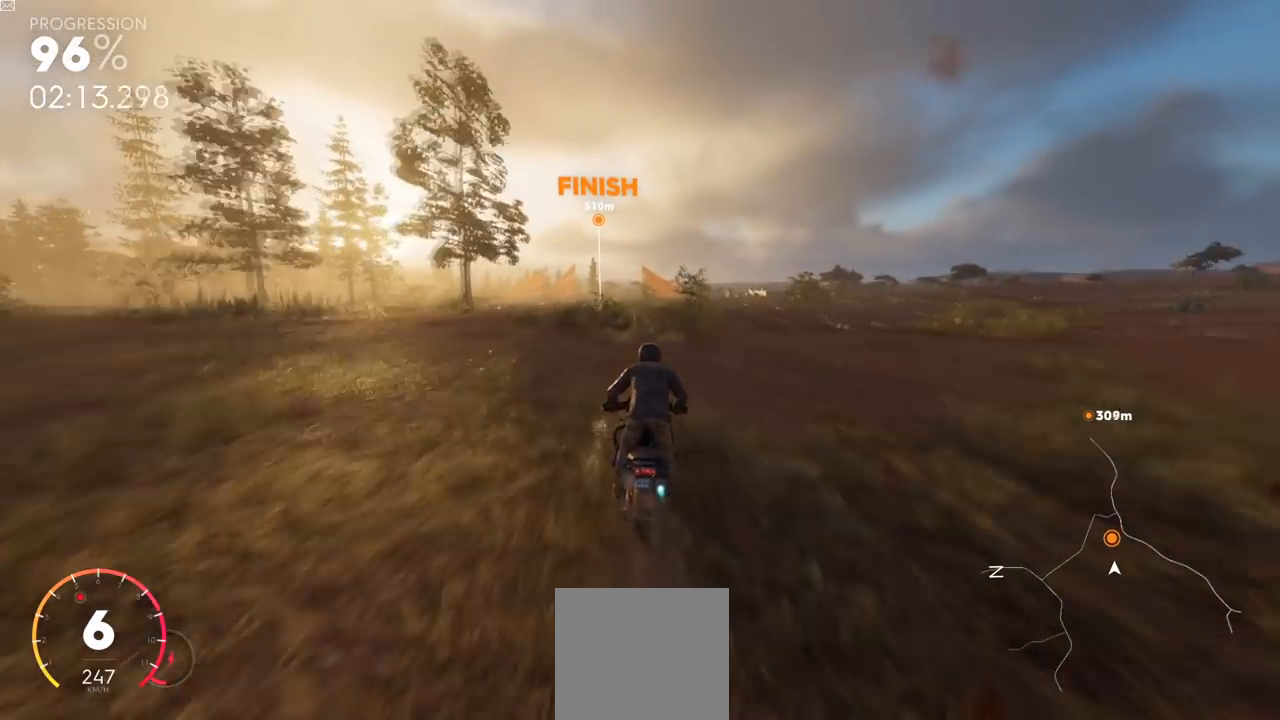
{"buttons": ["Y", "L2", "R2"], "left_stick": "center", "right_stick": "center", "events": []}
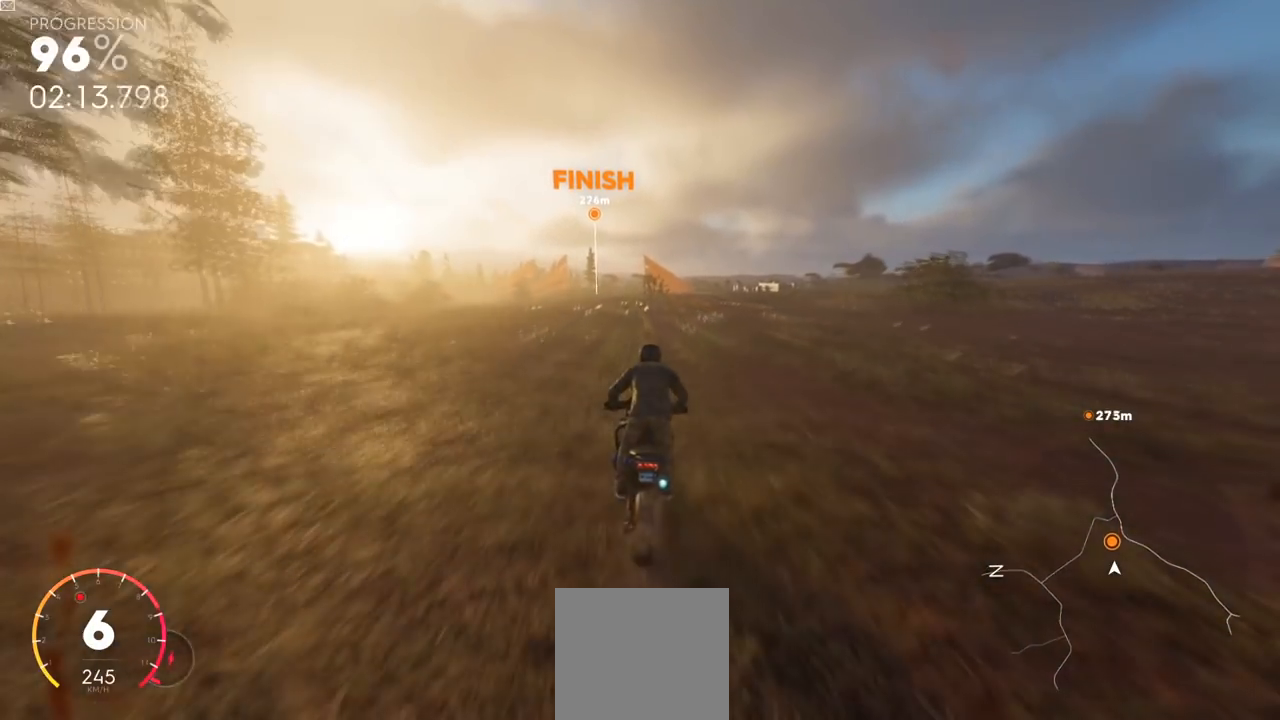
{"buttons": ["Y", "L2", "R2"], "left_stick": "center", "right_stick": "center", "events": []}
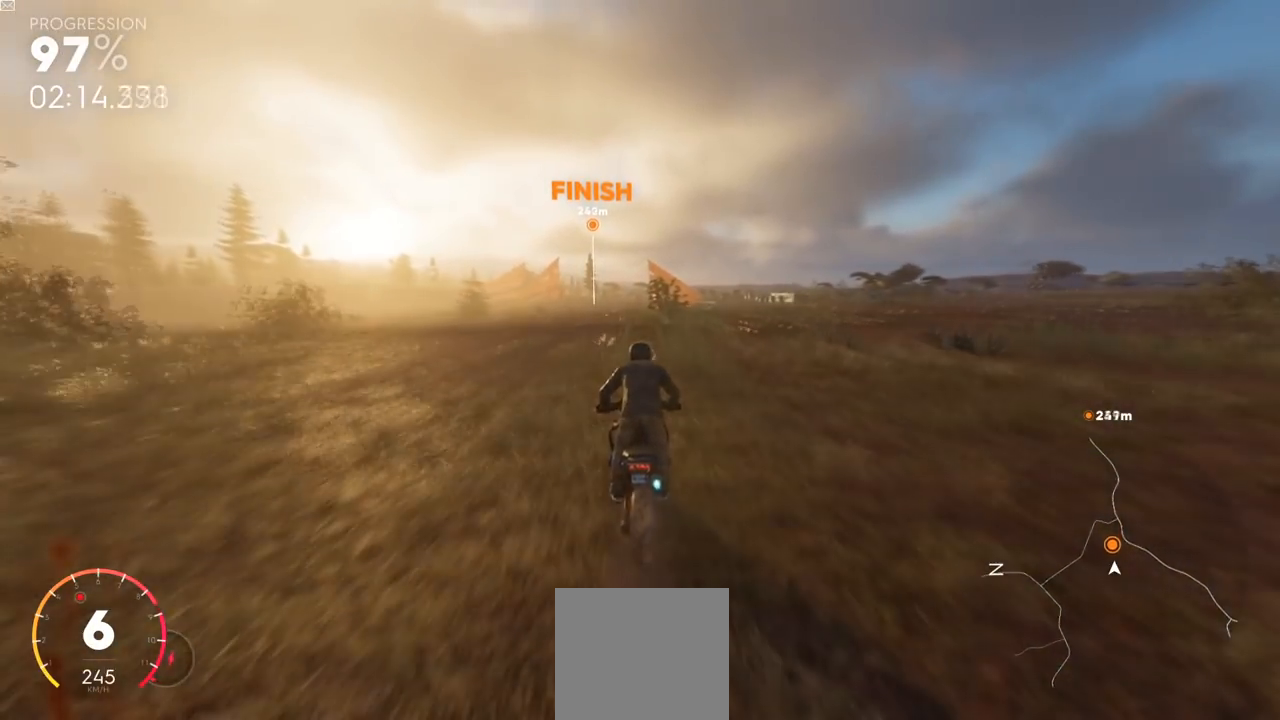
{"buttons": ["Y", "L2", "R2"], "left_stick": "center", "right_stick": "center", "events": []}
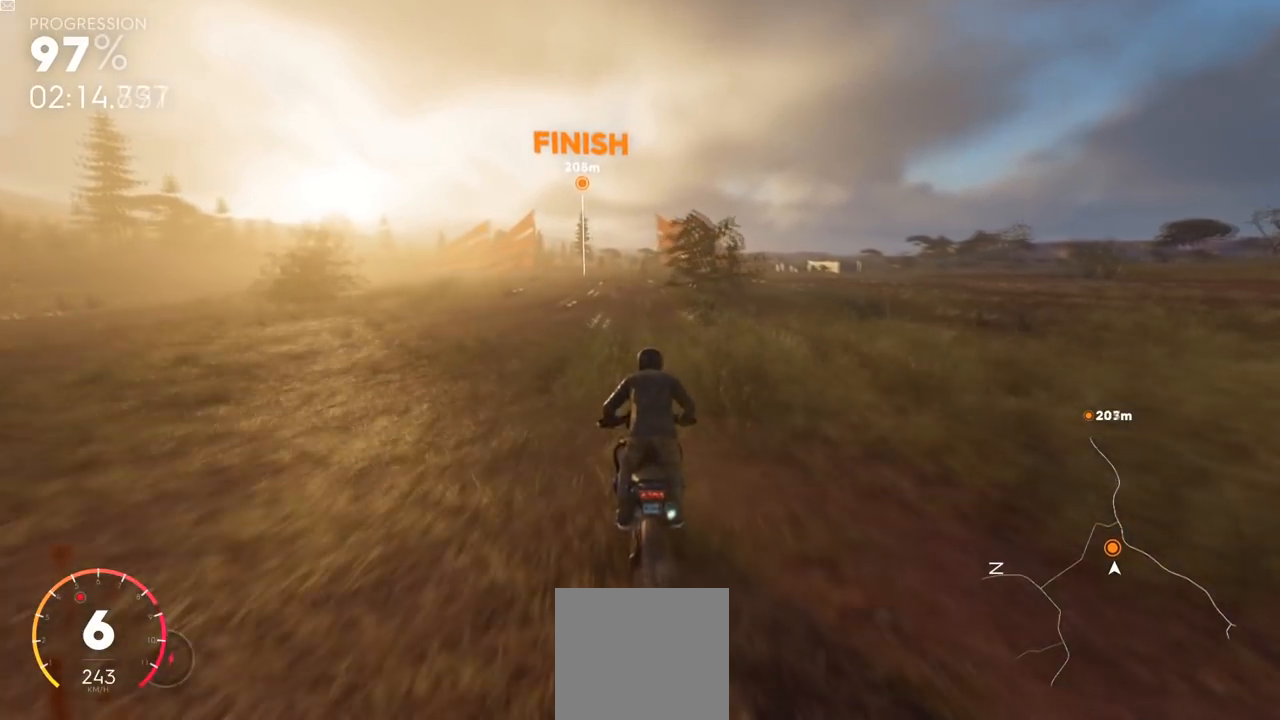
{"buttons": ["Y", "L2", "R2"], "left_stick": "center", "right_stick": "center", "events": []}
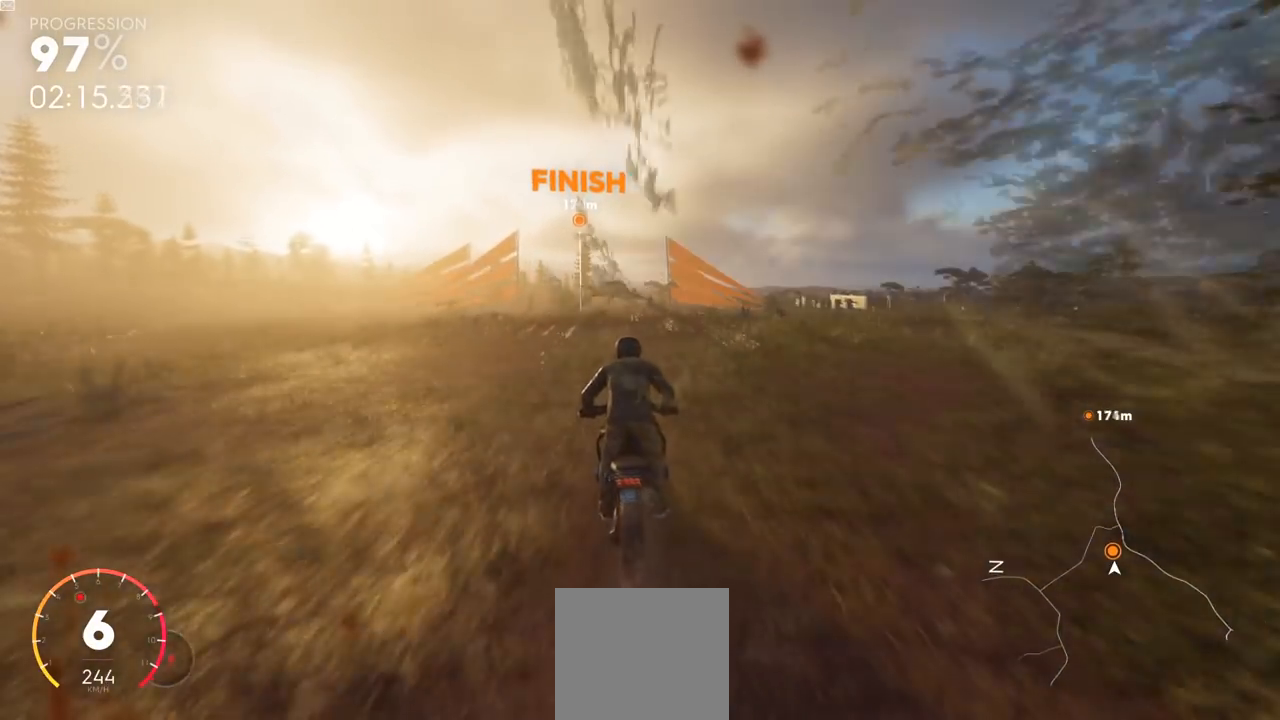
{"buttons": ["Y", "L2", "R2"], "left_stick": "center", "right_stick": "center", "events": []}
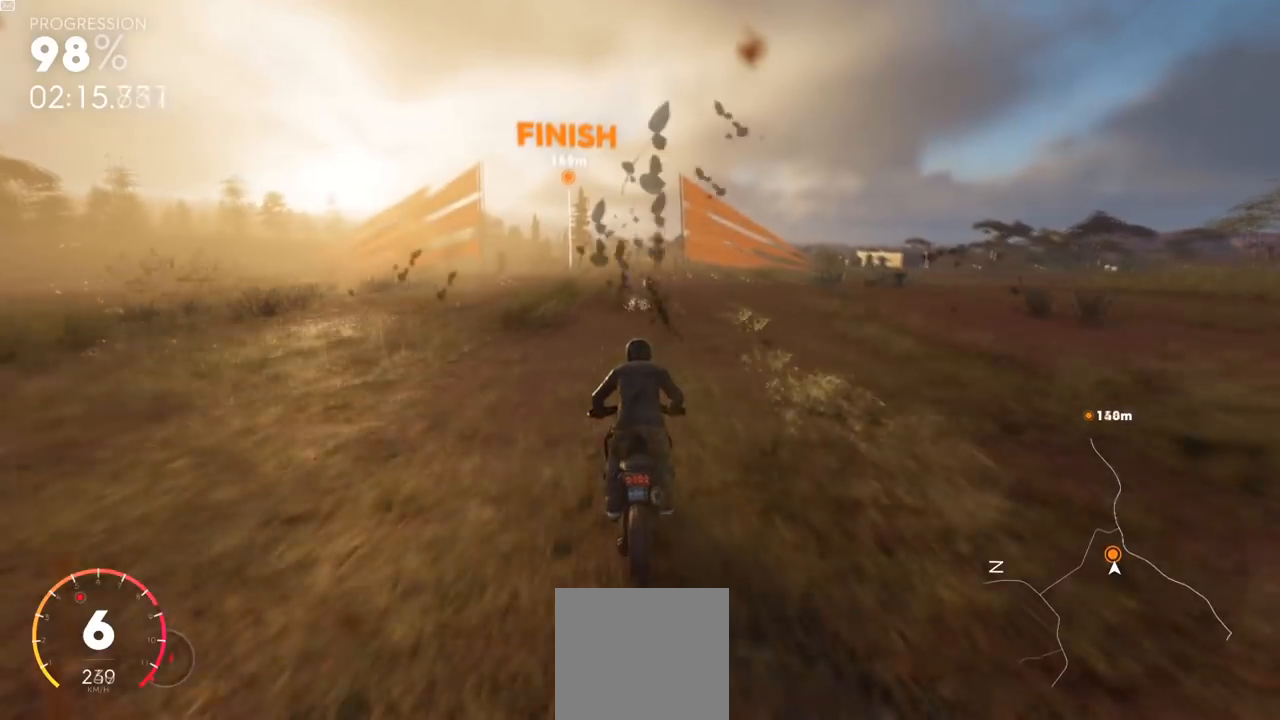
{"buttons": ["Y", "L2", "R2"], "left_stick": "center", "right_stick": "center", "events": []}
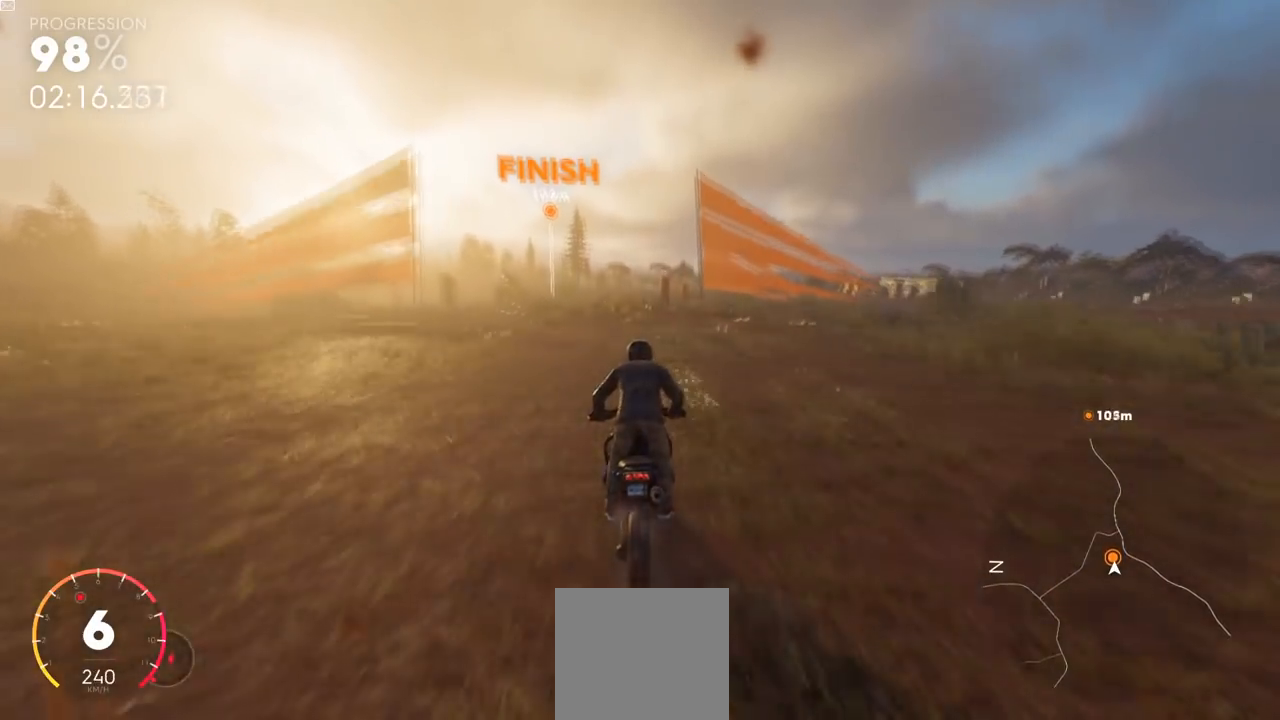
{"buttons": ["Y", "L2", "R2"], "left_stick": "center", "right_stick": "center", "events": []}
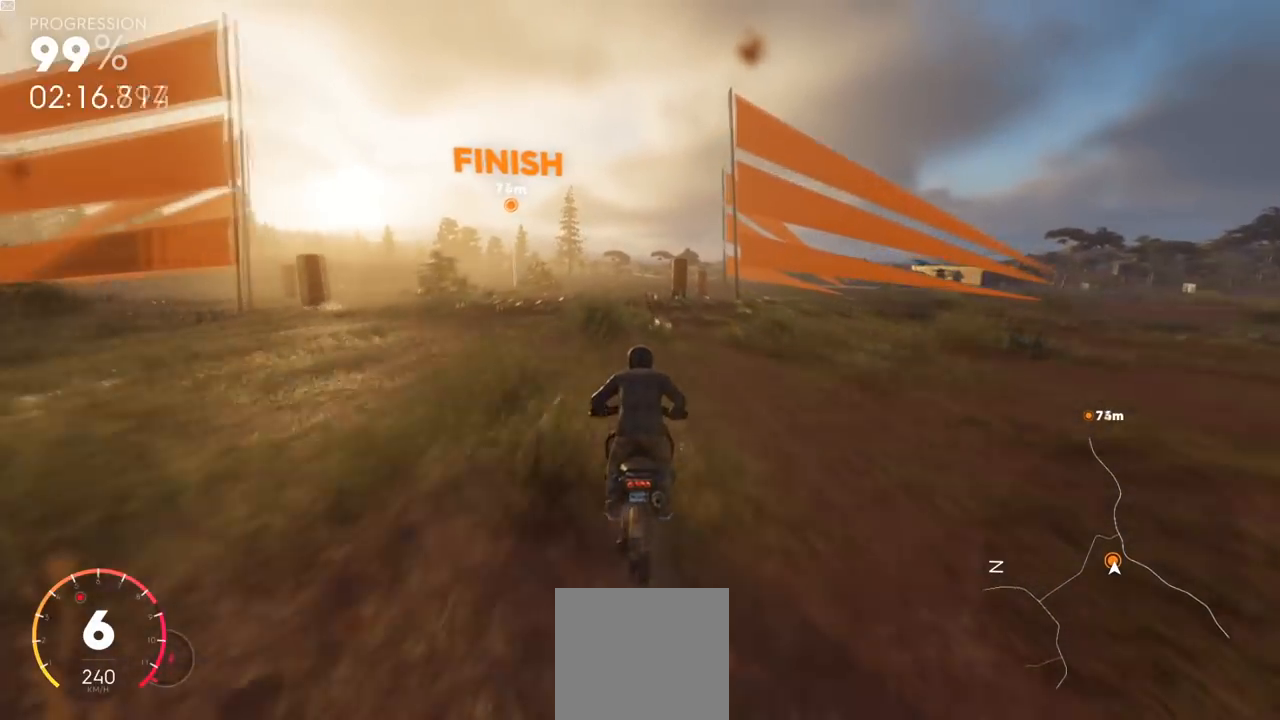
{"buttons": ["Y", "L2", "R2"], "left_stick": "center", "right_stick": "center", "events": []}
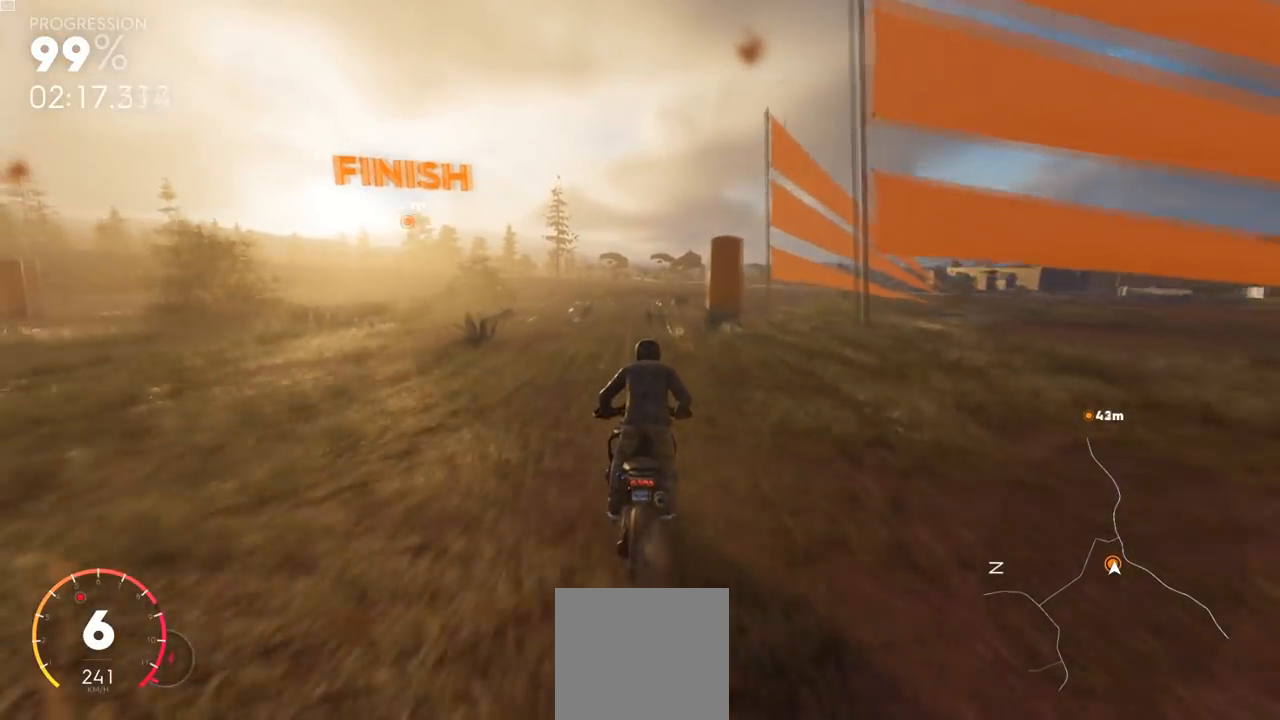
{"buttons": ["L2", "R2"], "left_stick": "center", "right_stick": "center", "events": [[401, "Y", "up"]]}
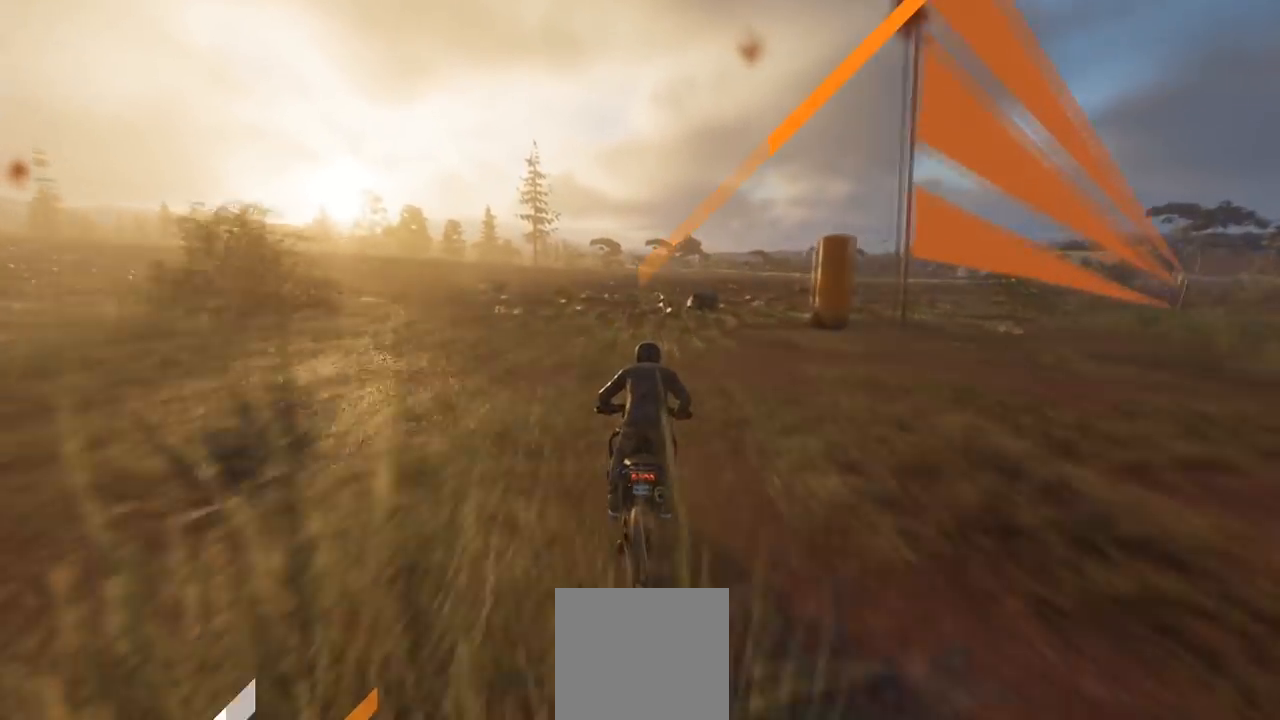
{"buttons": [], "left_stick": "up-right", "right_stick": "center", "events": [[183, "L2", "up"], [267, "R2", "up"], [417, "left_stick", "up-right"]]}
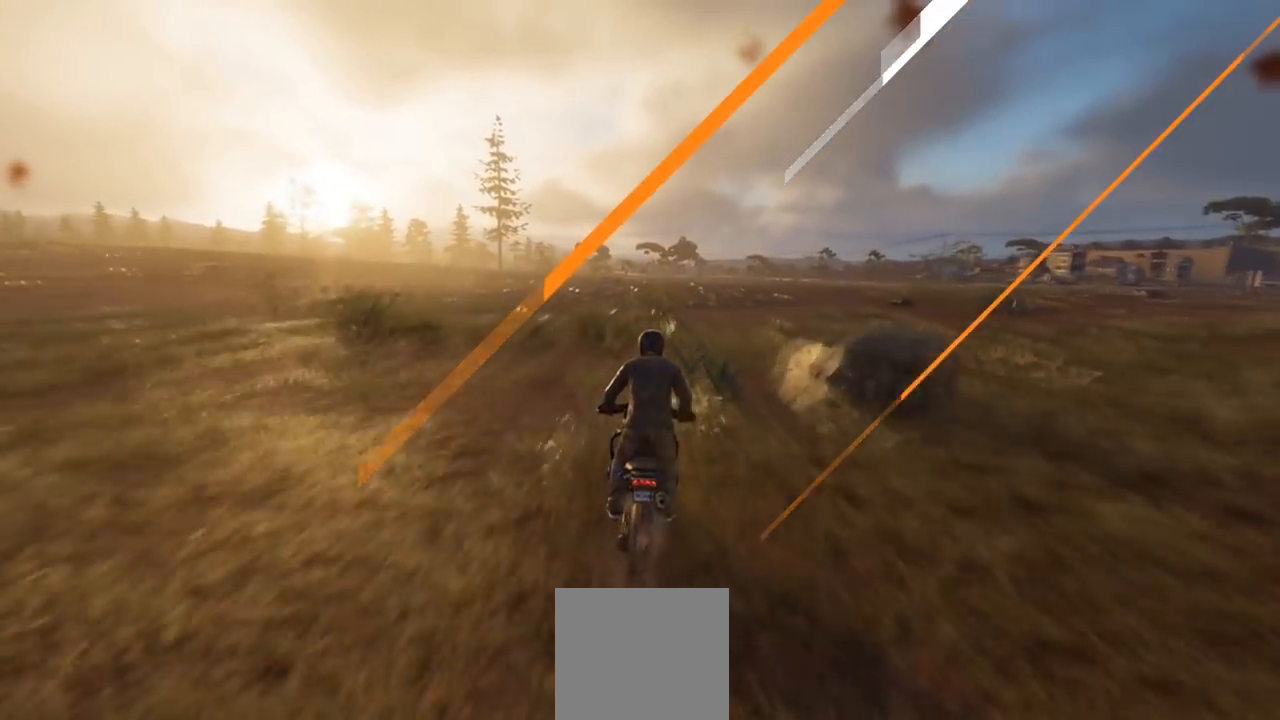
{"buttons": [], "left_stick": "center", "right_stick": "center", "events": [[501, "left_stick", "center"]]}
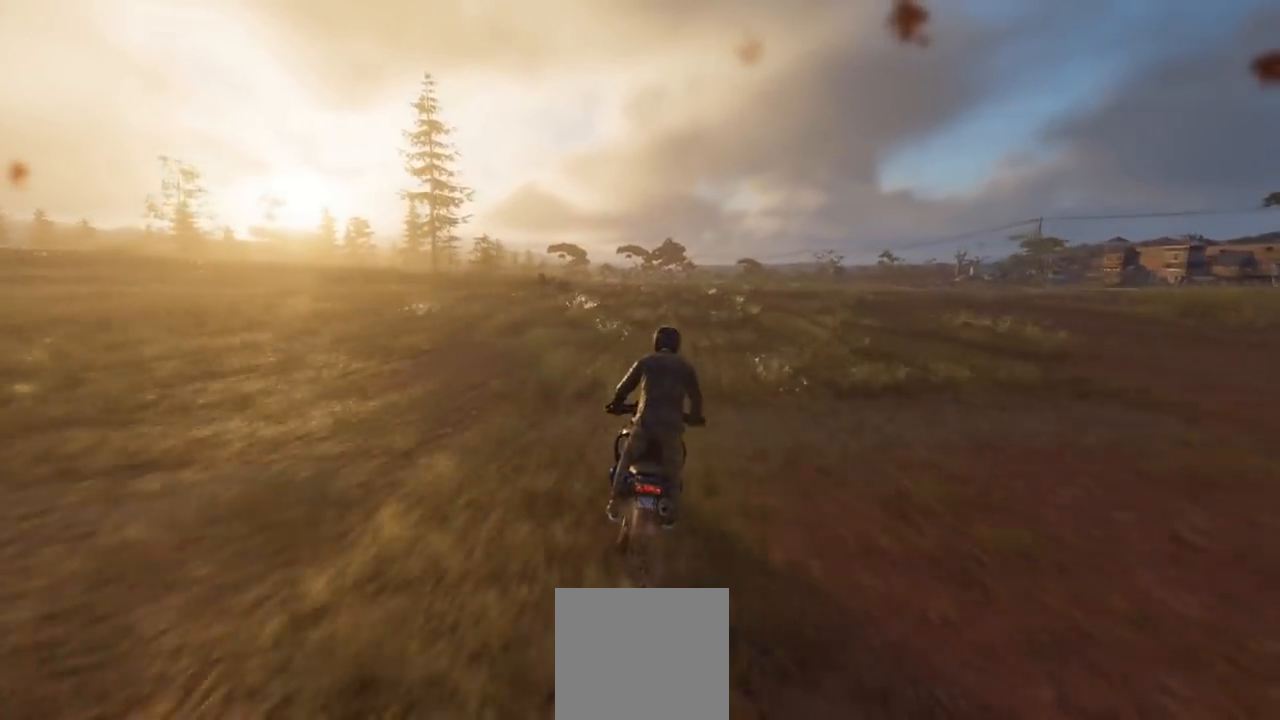
{"buttons": [], "left_stick": "center", "right_stick": "center", "events": [[167, "left_stick", "up-right"], [500, "left_stick", "center"]]}
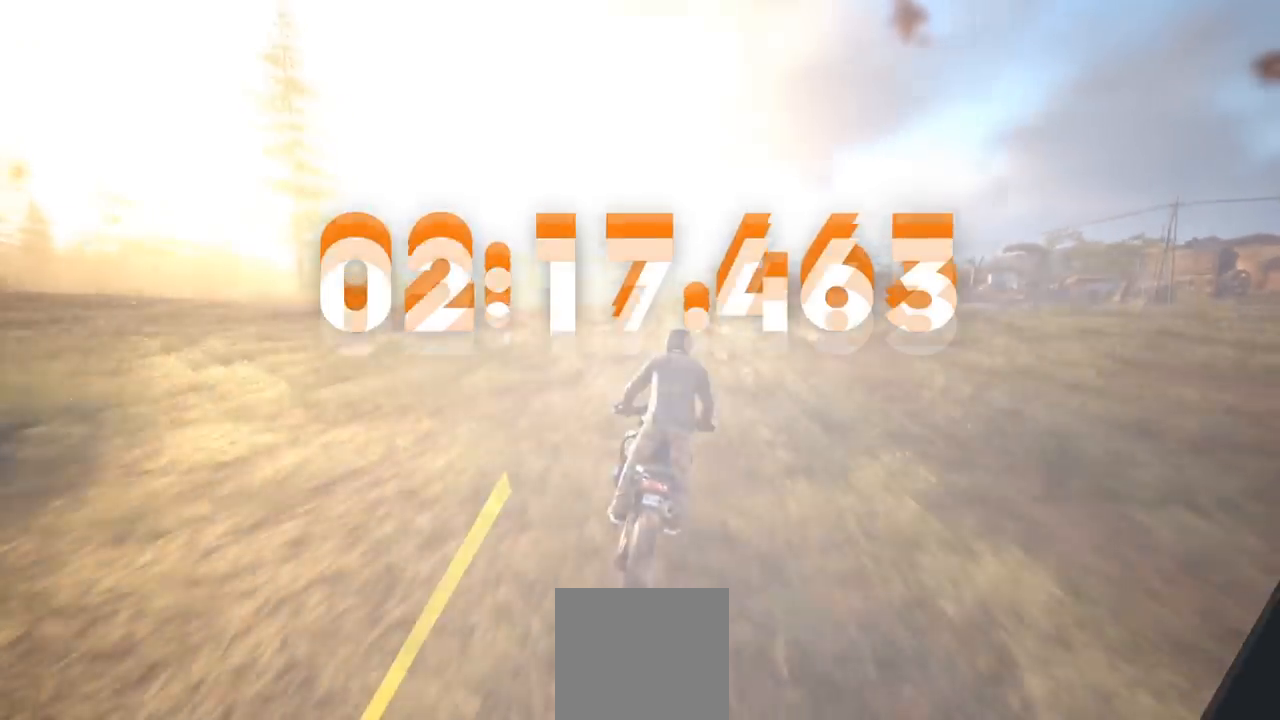
{"buttons": [], "left_stick": "up-right", "right_stick": "center", "events": [[251, "left_stick", "right"], [417, "left_stick", "up-right"]]}
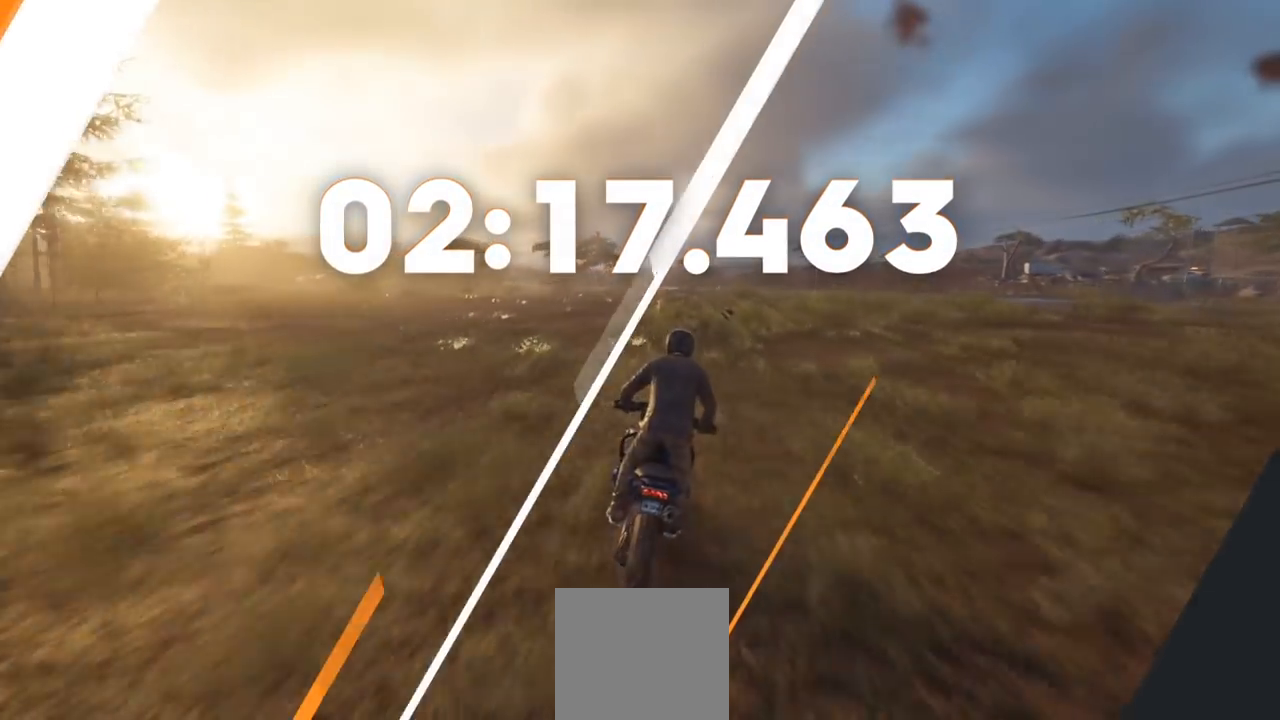
{"buttons": [], "left_stick": "center", "right_stick": "center", "events": [[50, "left_stick", "center"]]}
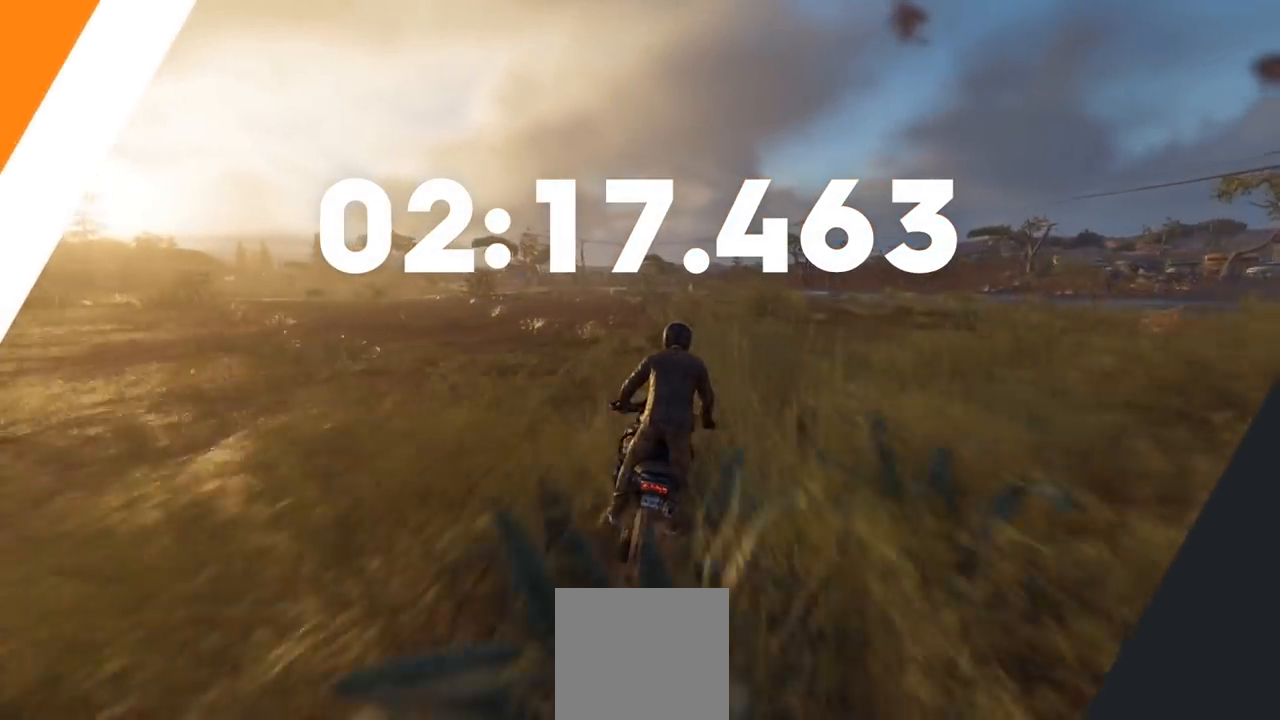
{"buttons": [], "left_stick": "left", "right_stick": "center", "events": [[167, "left_stick", "left"]]}
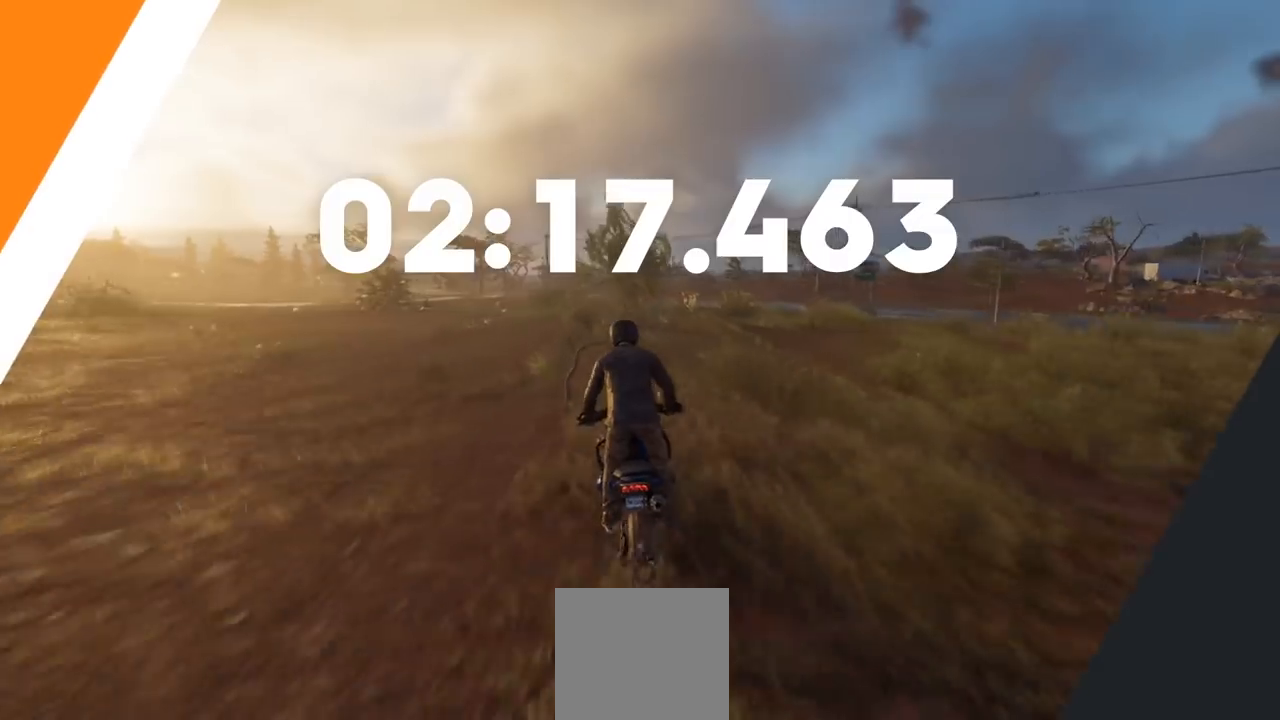
{"buttons": [], "left_stick": "left", "right_stick": "center", "events": []}
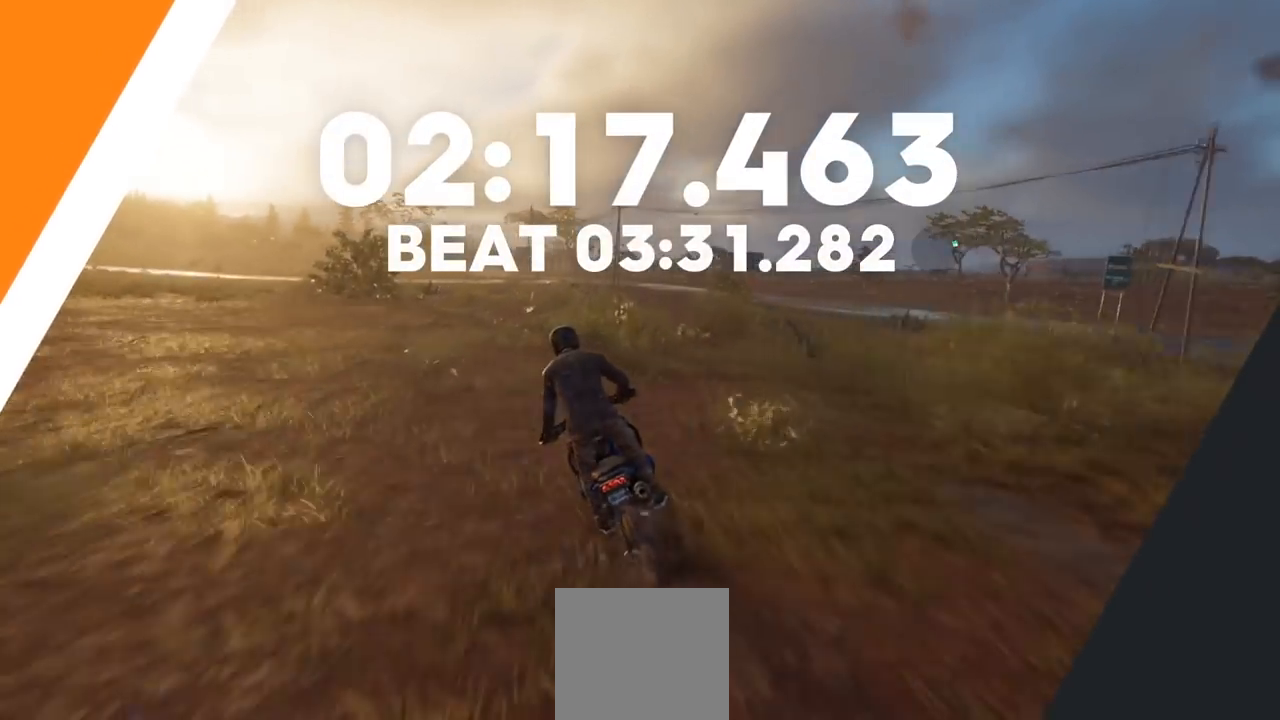
{"buttons": [], "left_stick": "left", "right_stick": "center", "events": [[67, "left_stick", "center"], [434, "left_stick", "left"]]}
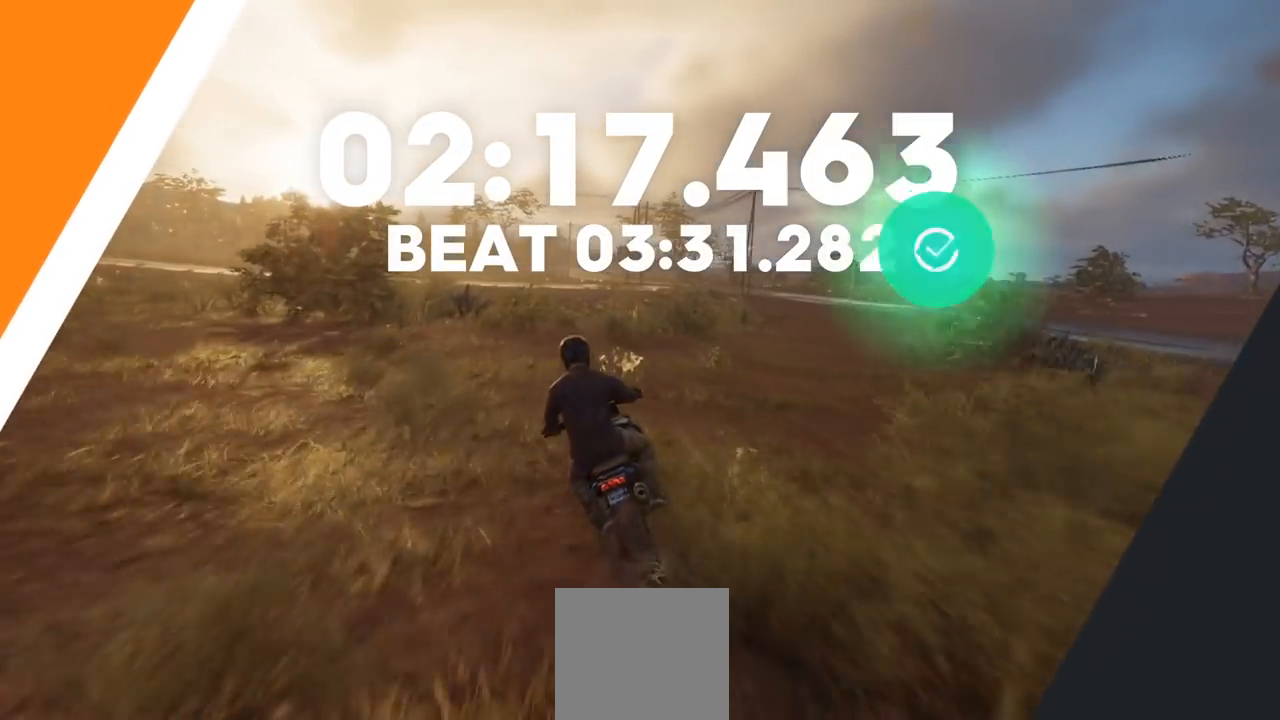
{"buttons": [], "left_stick": "up-right", "right_stick": "center", "events": [[217, "left_stick", "center"], [484, "left_stick", "up-right"]]}
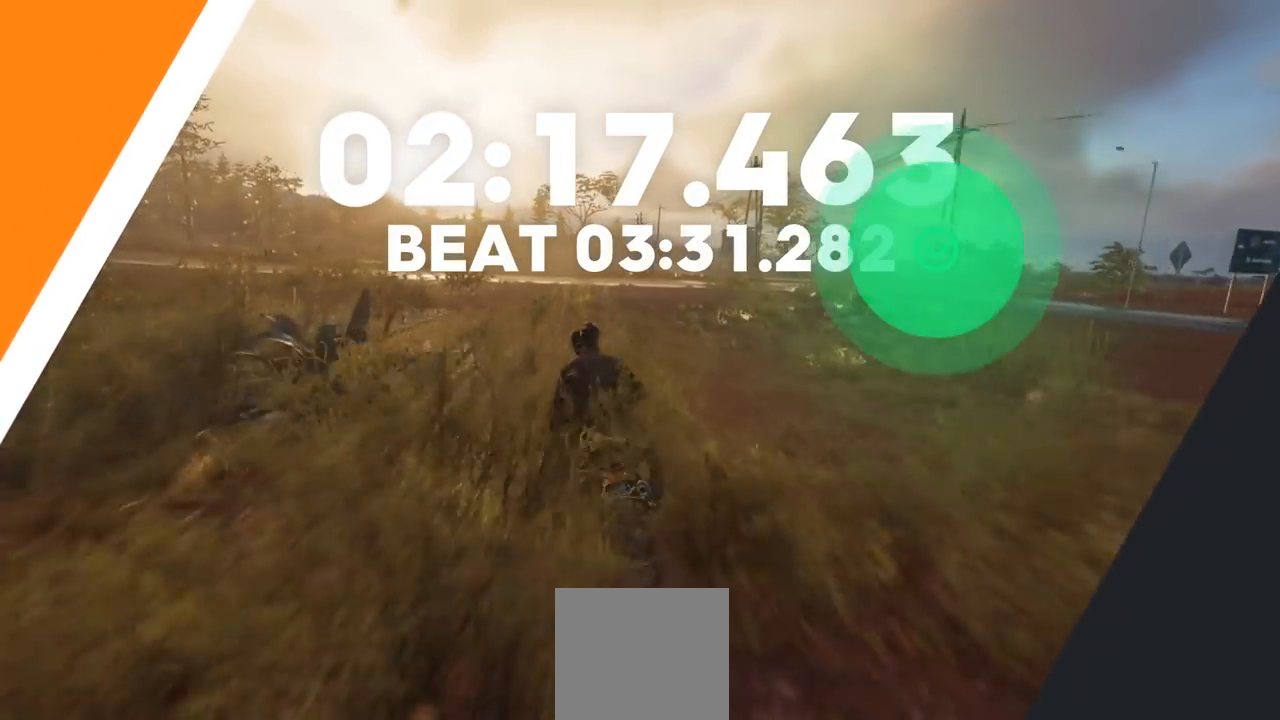
{"buttons": [], "left_stick": "center", "right_stick": "center", "events": [[451, "left_stick", "center"]]}
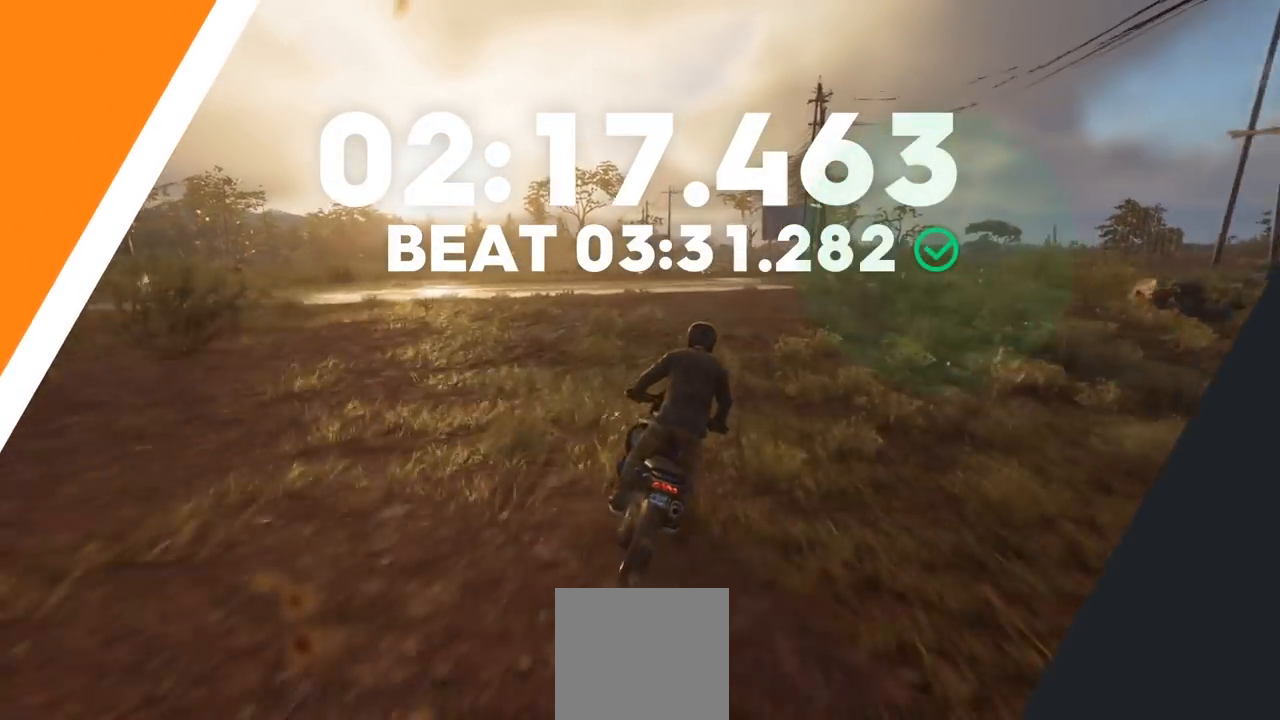
{"buttons": [], "left_stick": "up-right", "right_stick": "center", "events": [[283, "left_stick", "up-right"]]}
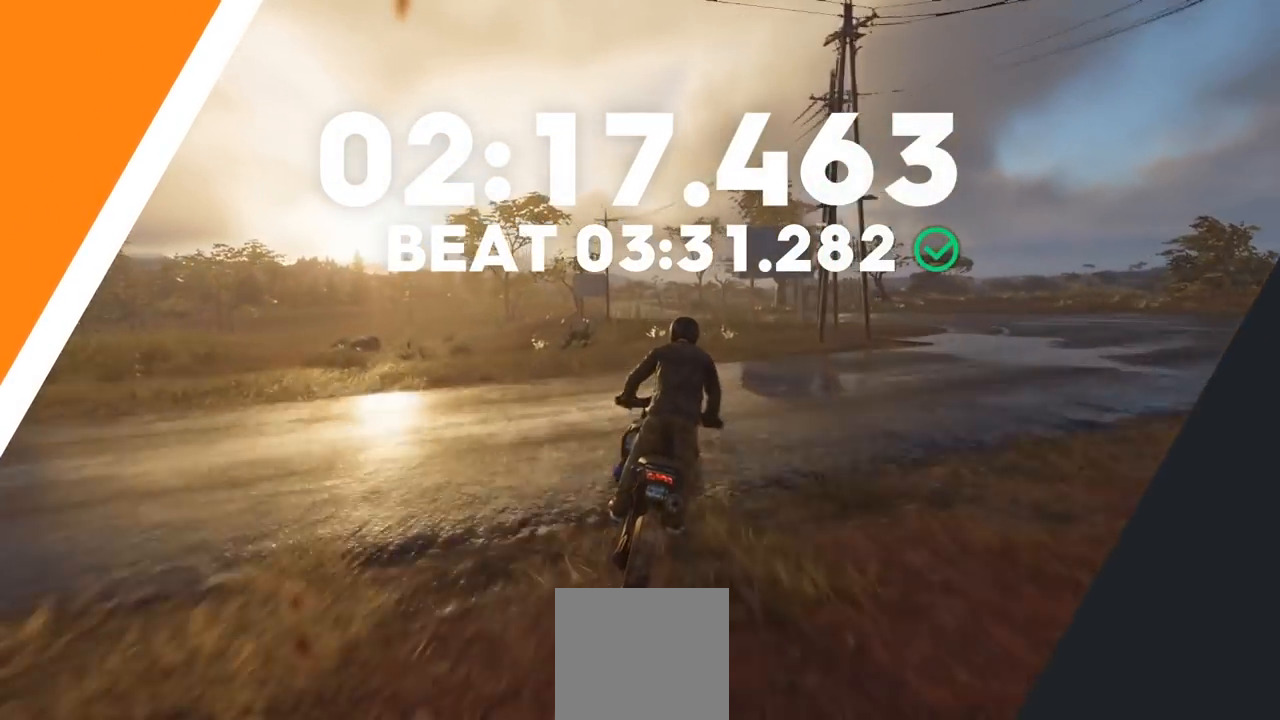
{"buttons": [], "left_stick": "up-right", "right_stick": "center"}
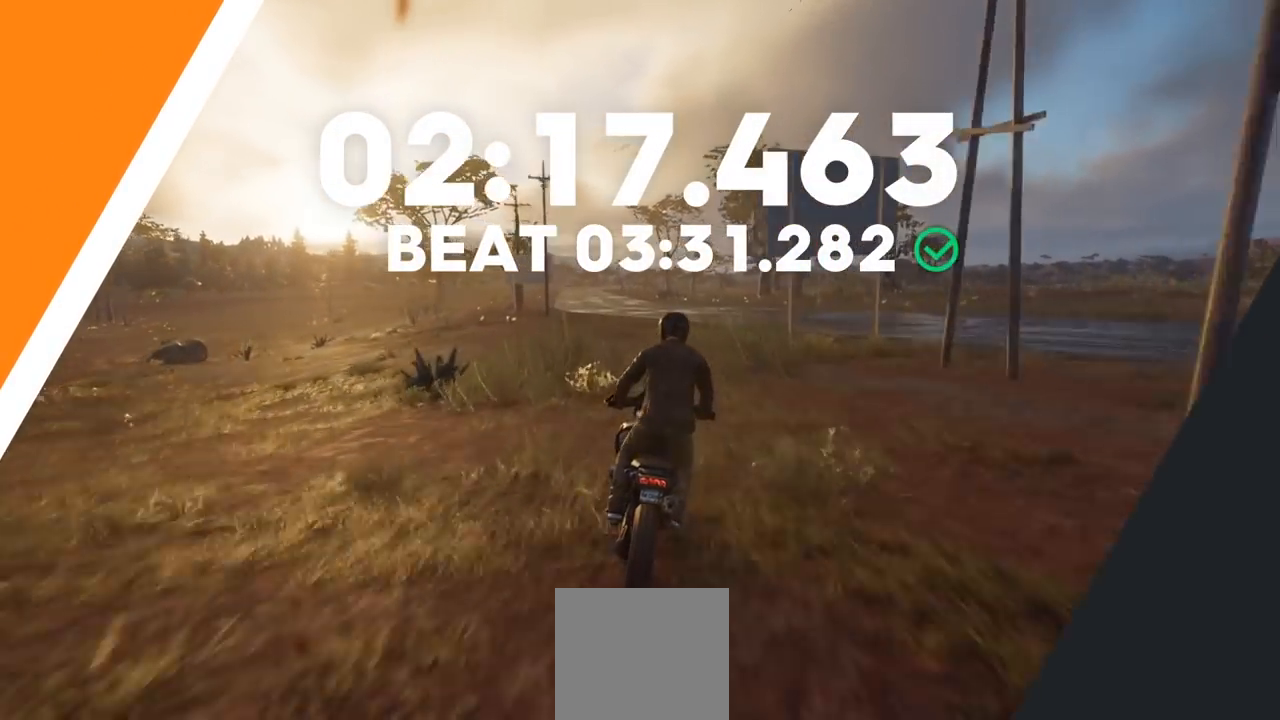
{"buttons": [], "left_stick": "left", "right_stick": "center", "events": [[150, "left_stick", "center"], [484, "left_stick", "left"]]}
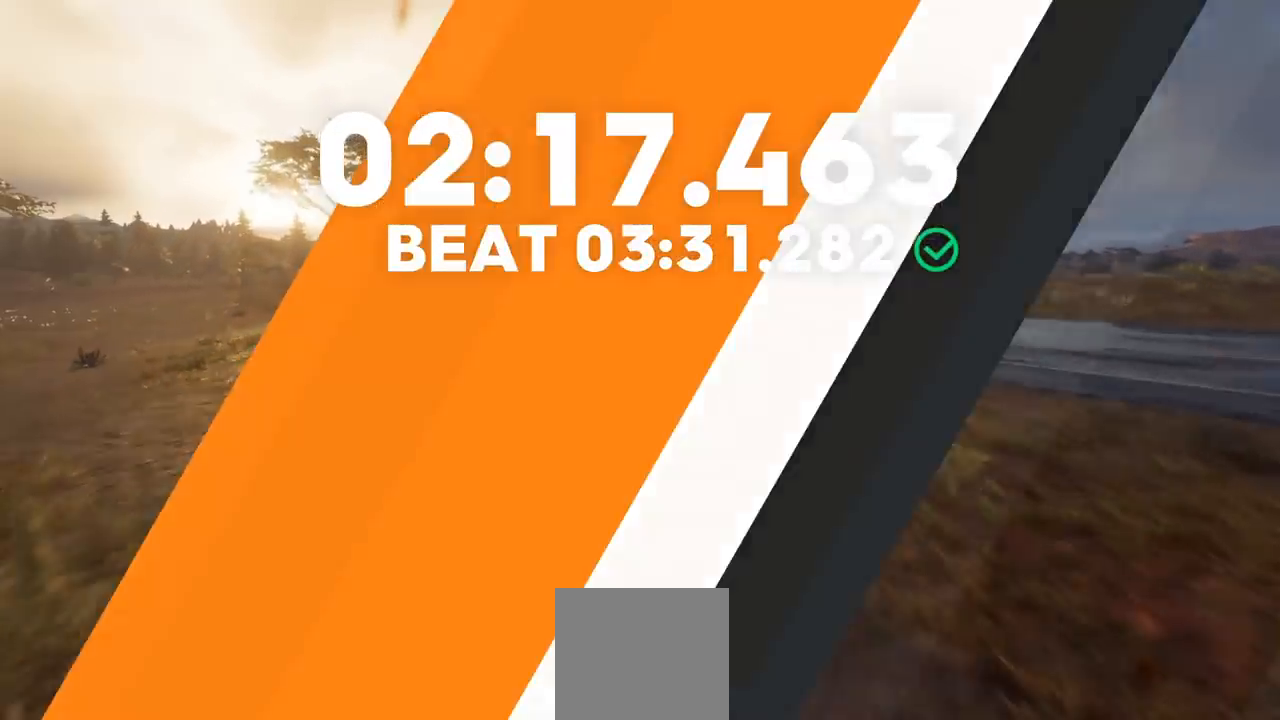
{"buttons": [], "left_stick": "left", "right_stick": "center", "events": [[150, "left_stick", "center"], [333, "left_stick", "left"]]}
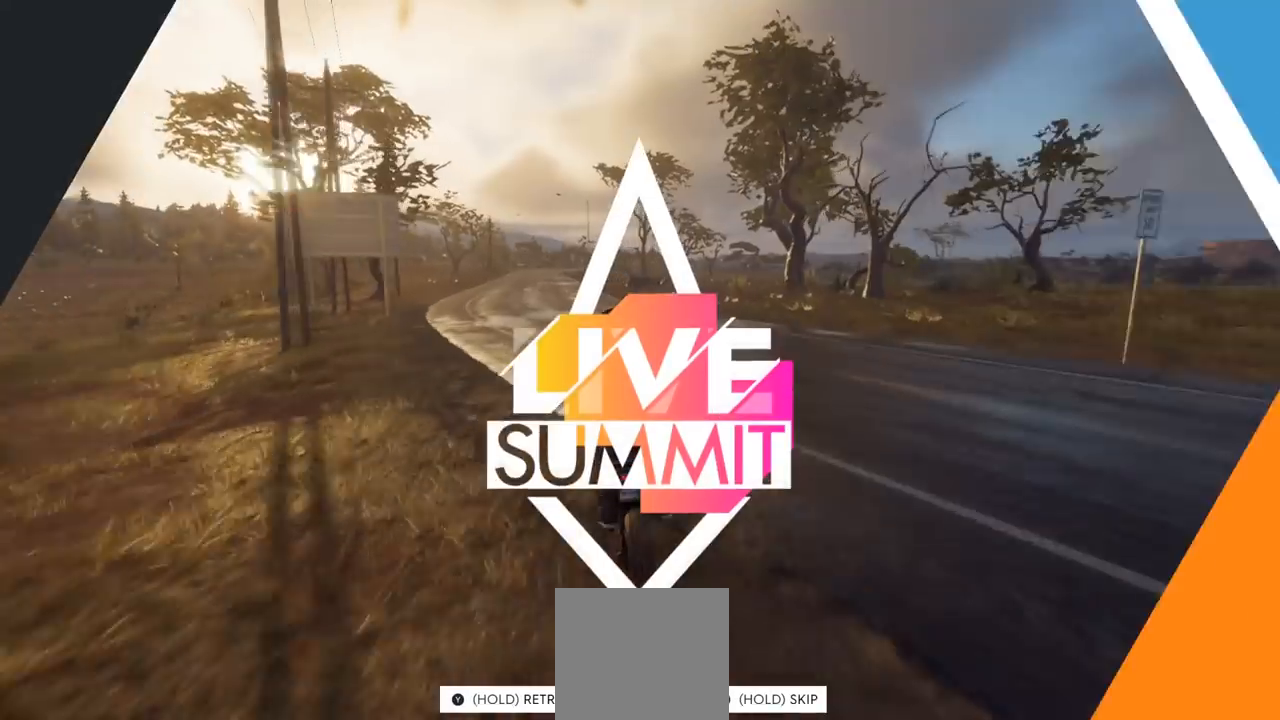
{"buttons": [], "left_stick": "center", "right_stick": "center", "events": [[434, "left_stick", "center"]]}
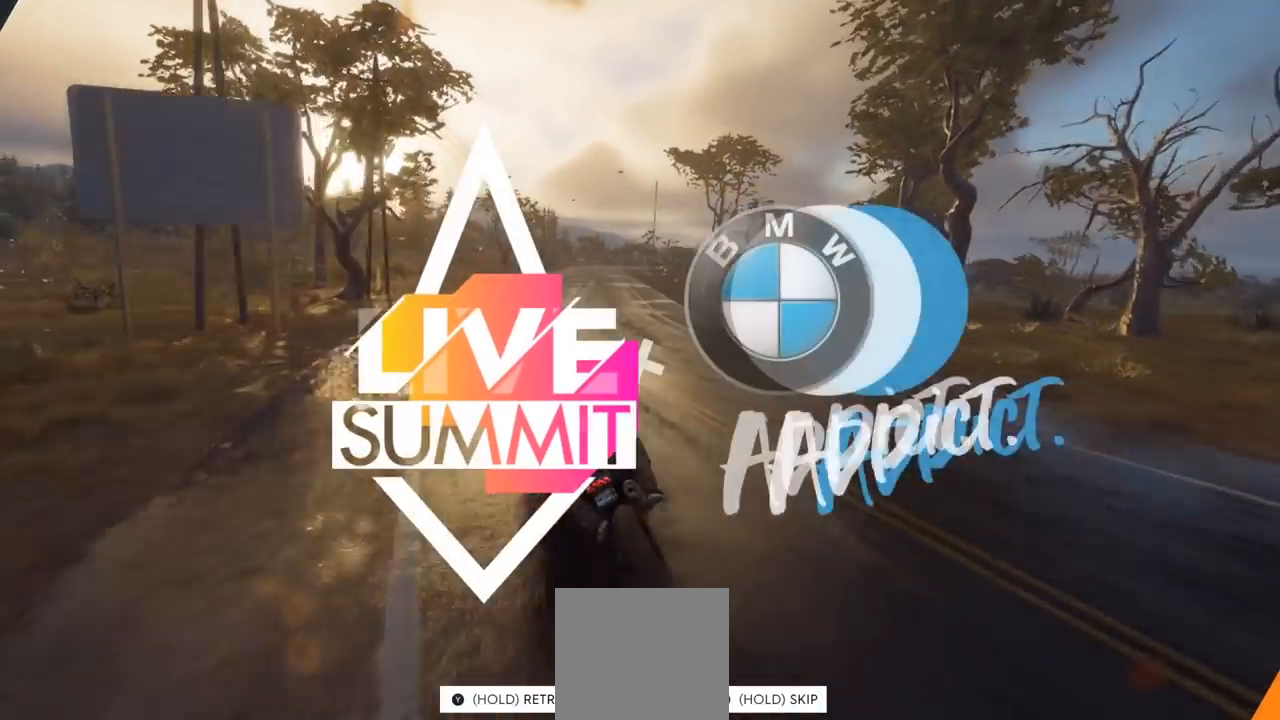
{"buttons": [], "left_stick": "center", "right_stick": "center", "events": []}
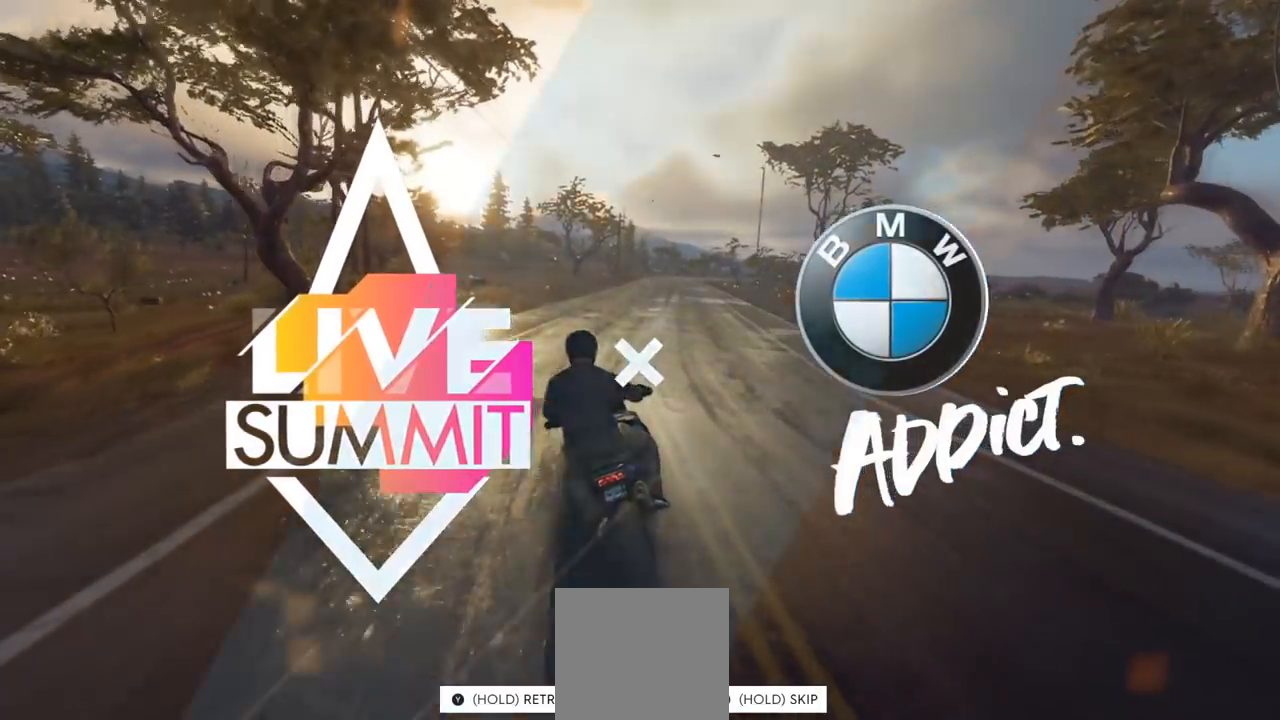
{"buttons": [], "left_stick": "center", "right_stick": "center", "events": [[167, "left_stick", "up-right"], [367, "left_stick", "center"]]}
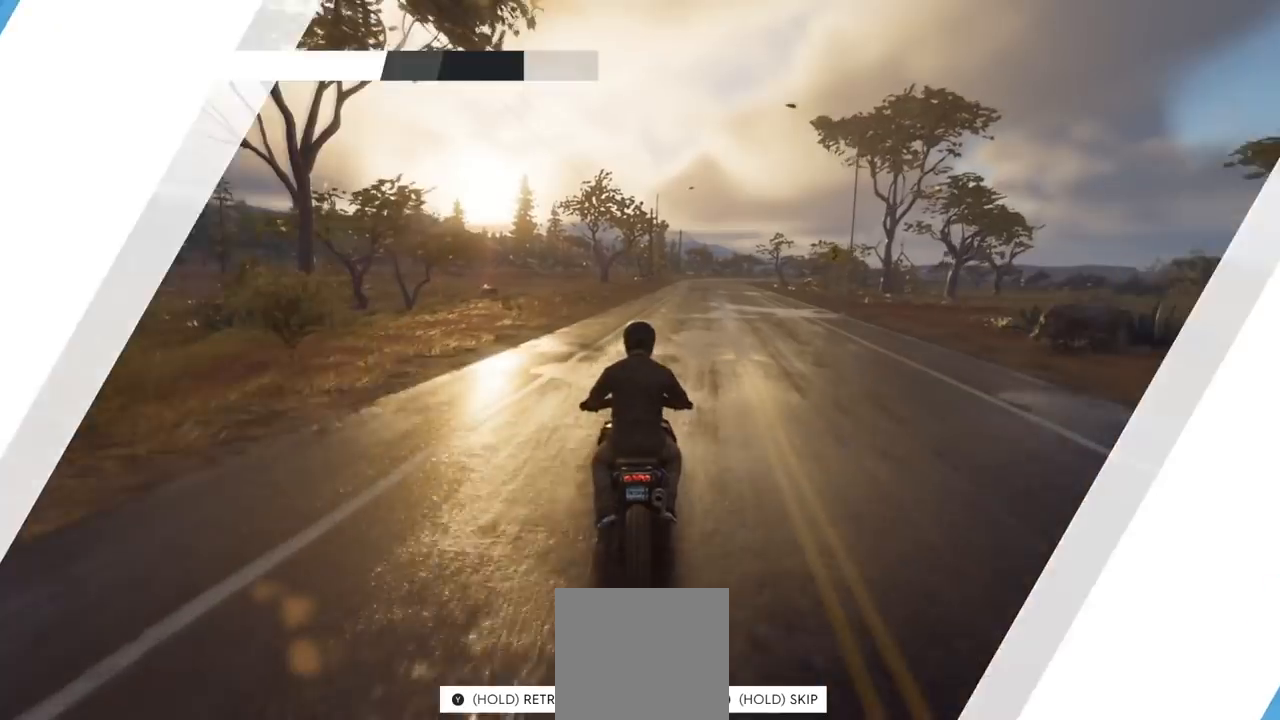
{"buttons": [], "left_stick": "center", "right_stick": "center", "events": [[300, "left_stick", "up-right"], [500, "left_stick", "center"]]}